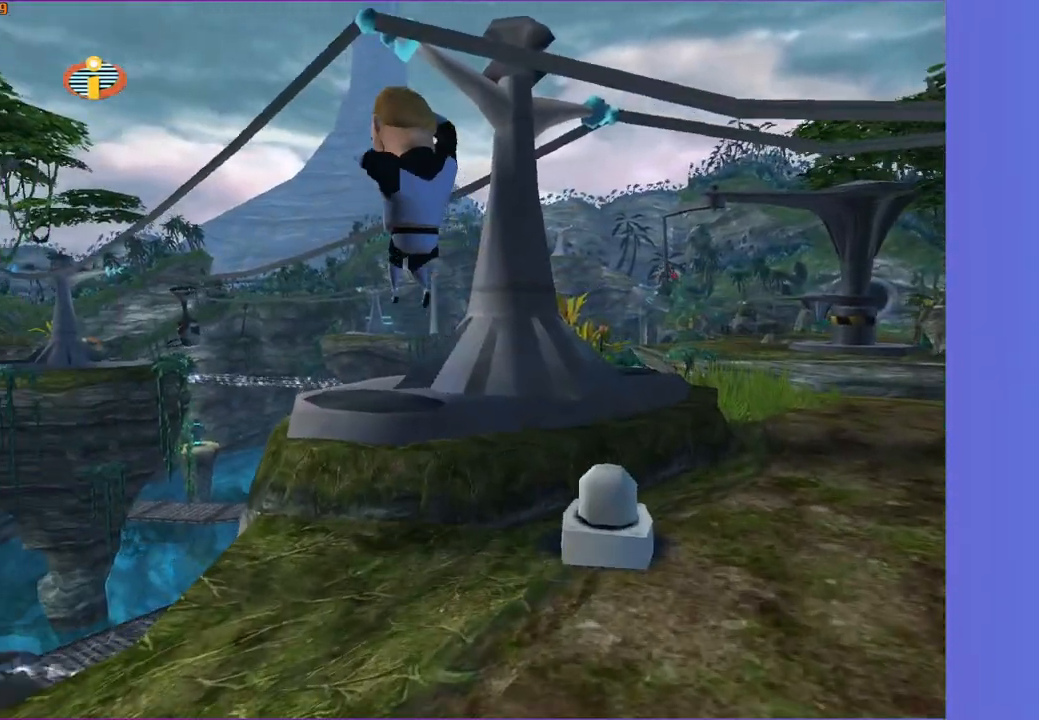
Gameplay with a controller (Xbox layout); each line is a JSON object with the inputs held at the frame after it. "events" lists button and stick changes between this image and that frame as [ms after this image, input, new state], when the widget could be followed in between.
{"buttons": ["A", "R1"], "left_stick": "center", "right_stick": "center", "events": [[50, "left_stick", "up"], [233, "left_stick", "up-left"], [400, "left_stick", "center"], [433, "R1", "down"], [500, "A", "down"]]}
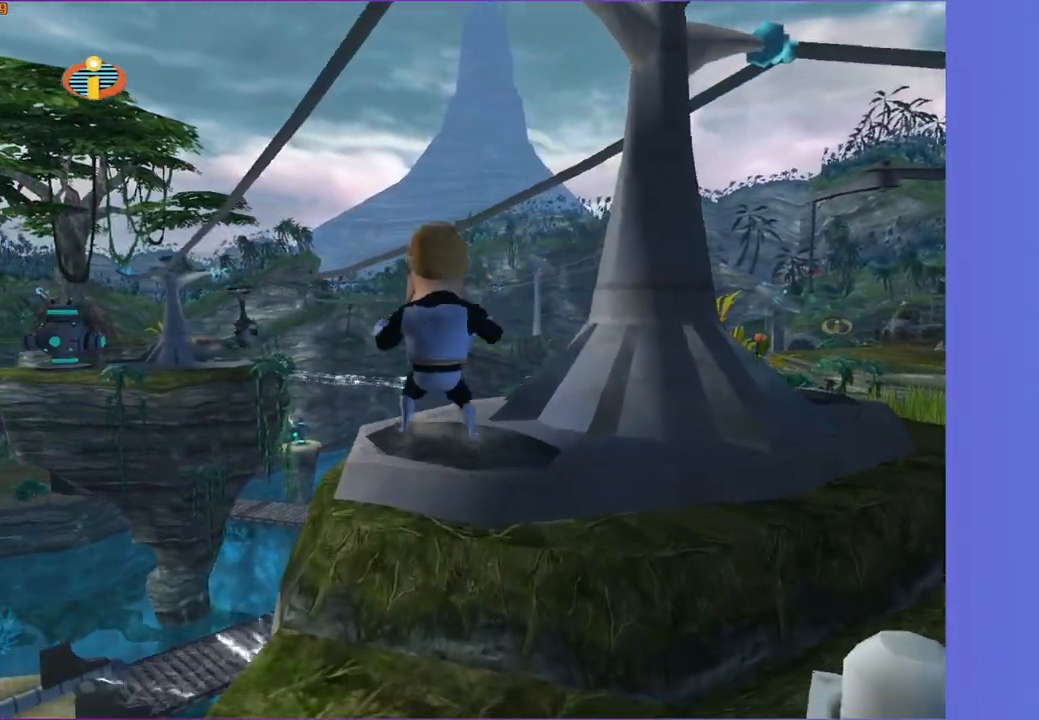
{"buttons": [], "left_stick": "center", "right_stick": "center", "events": [[100, "A", "up"], [117, "R1", "up"]]}
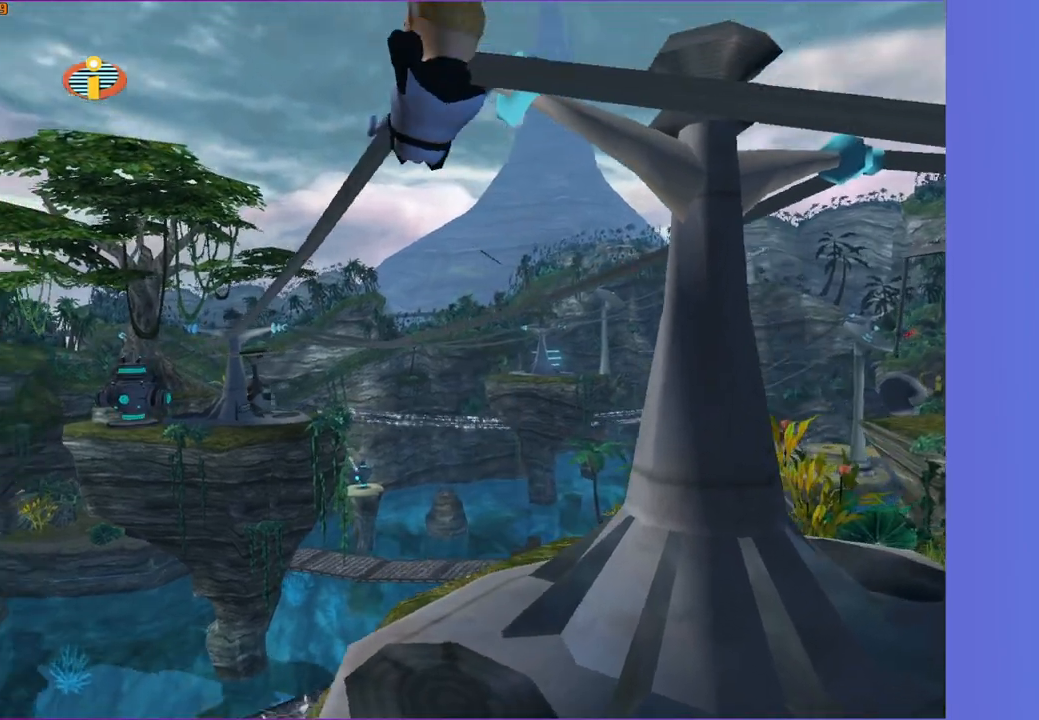
{"buttons": [], "left_stick": "center", "right_stick": "center", "events": []}
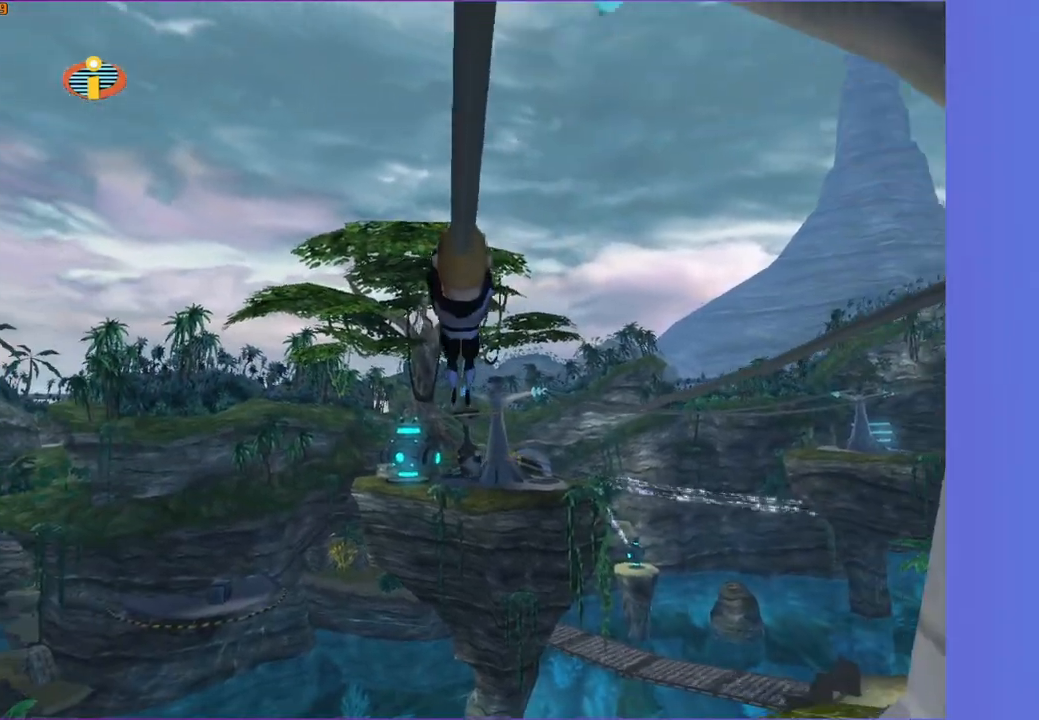
{"buttons": [], "left_stick": "center", "right_stick": "center", "events": []}
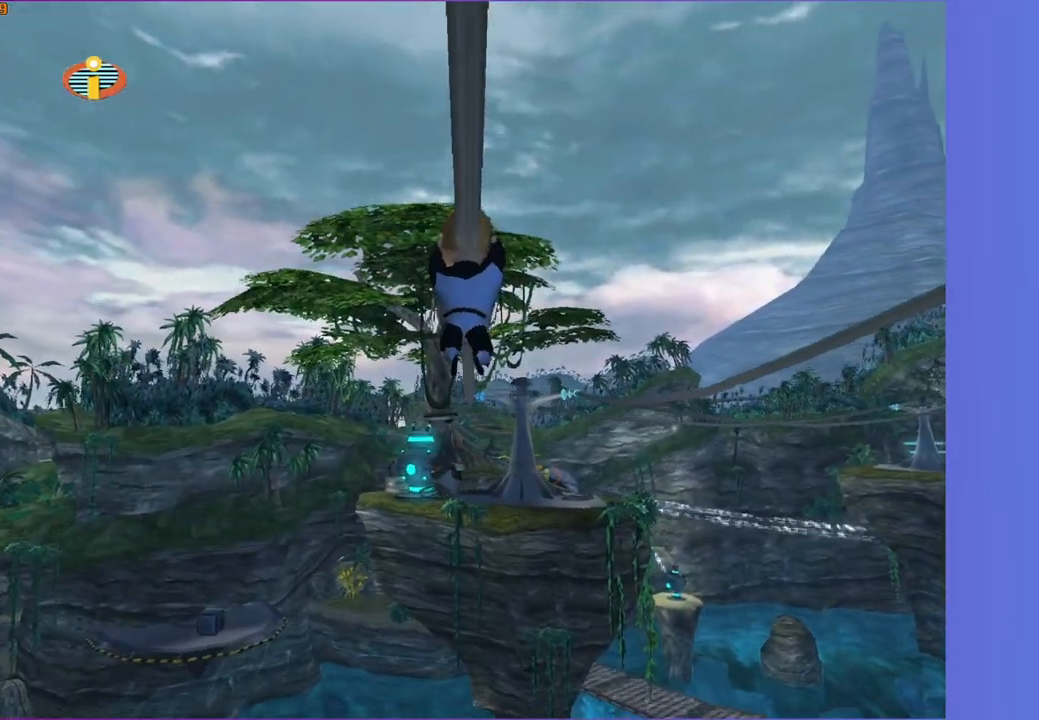
{"buttons": [], "left_stick": "center", "right_stick": "center", "events": []}
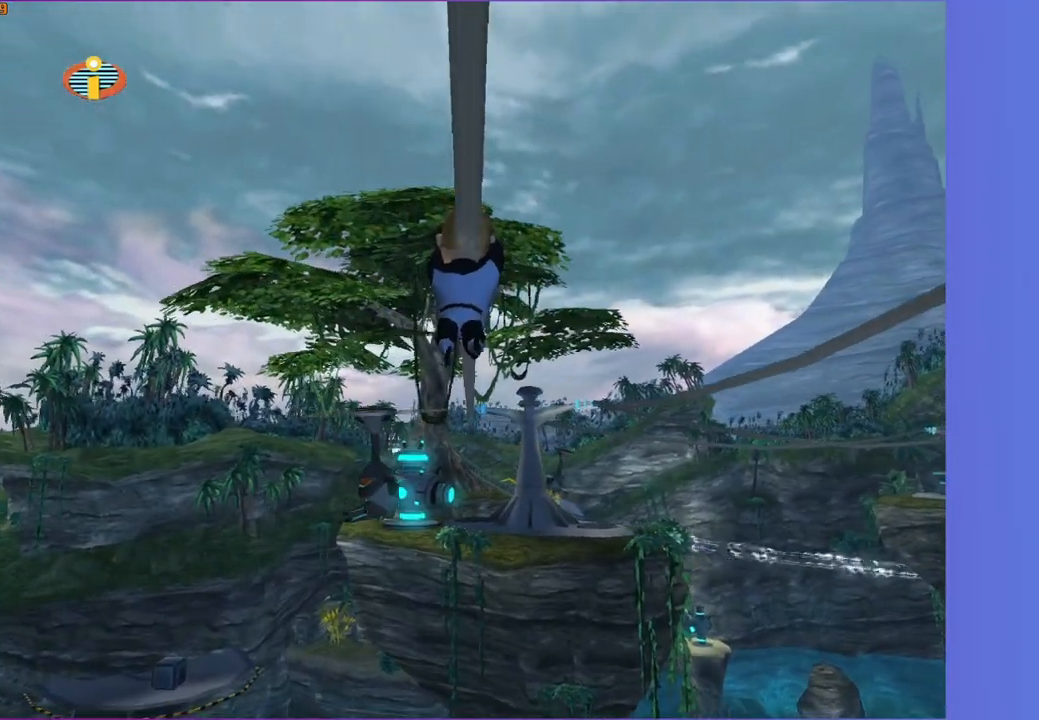
{"buttons": [], "left_stick": "center", "right_stick": "center", "events": []}
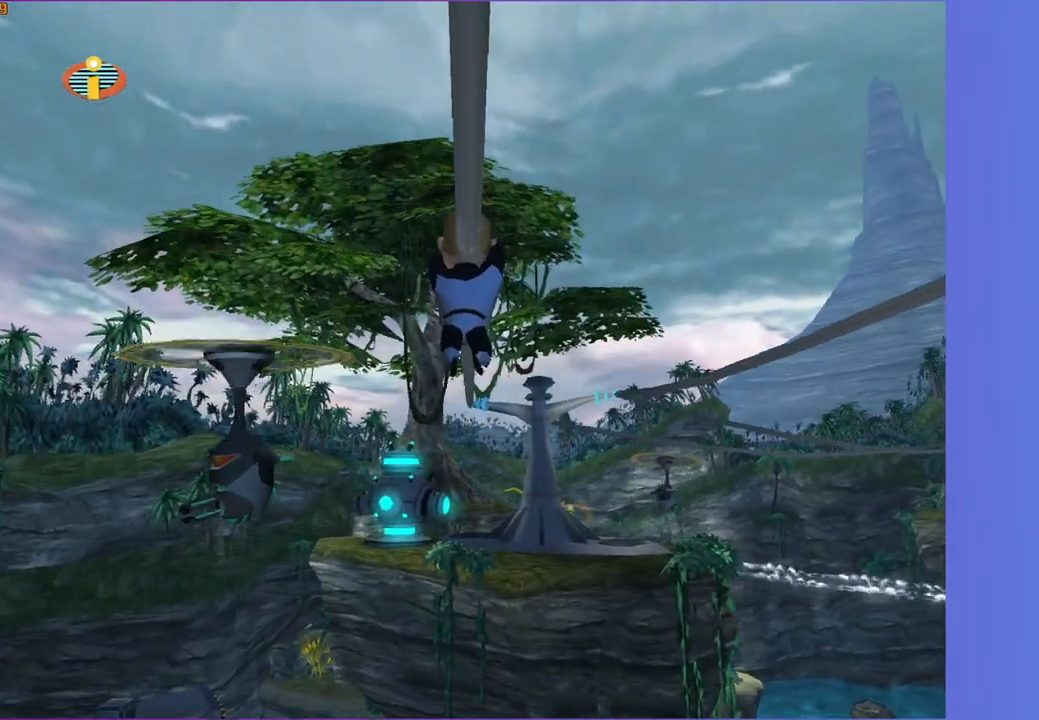
{"buttons": [], "left_stick": "center", "right_stick": "center", "events": []}
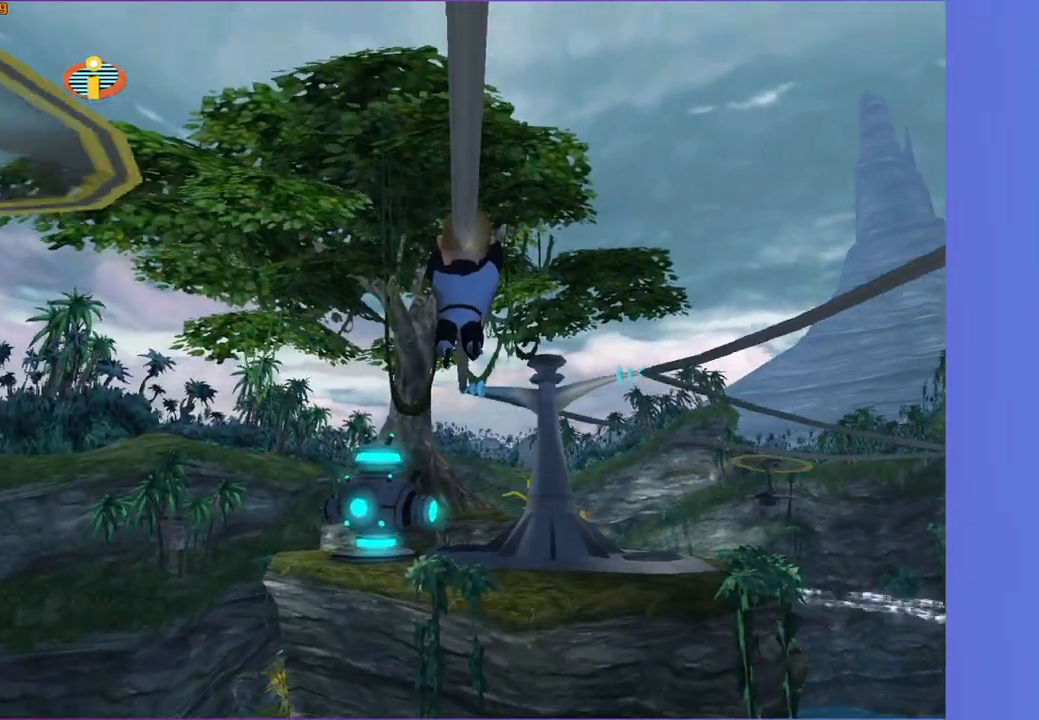
{"buttons": [], "left_stick": "right", "right_stick": "center", "events": [[350, "left_stick", "right"]]}
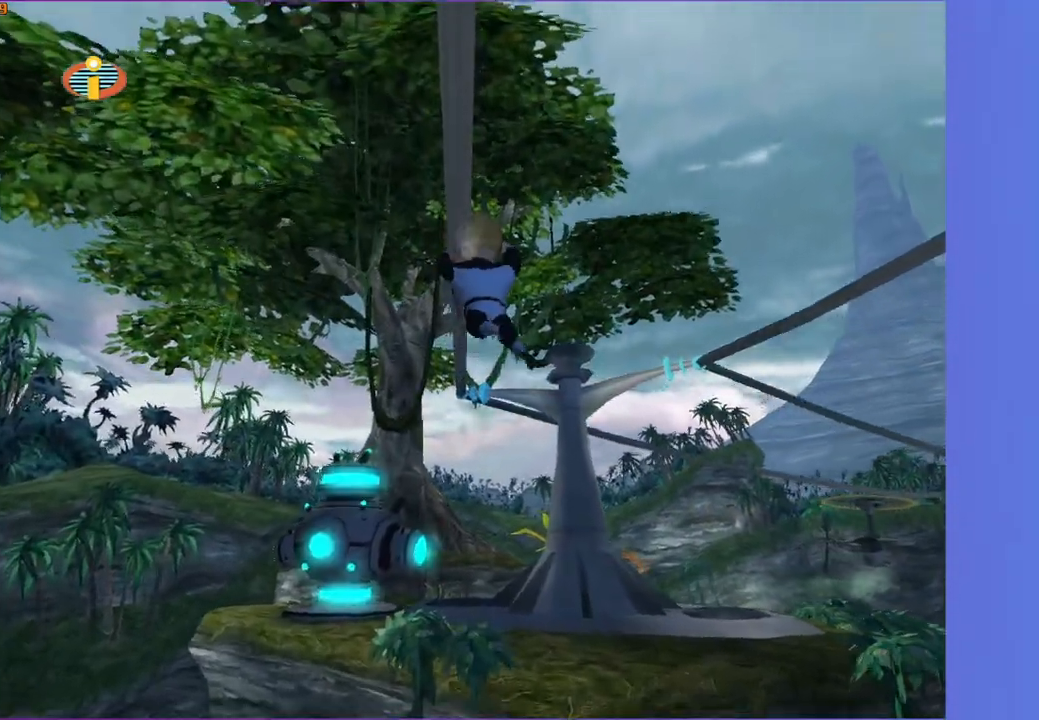
{"buttons": [], "left_stick": "right", "right_stick": "center", "events": []}
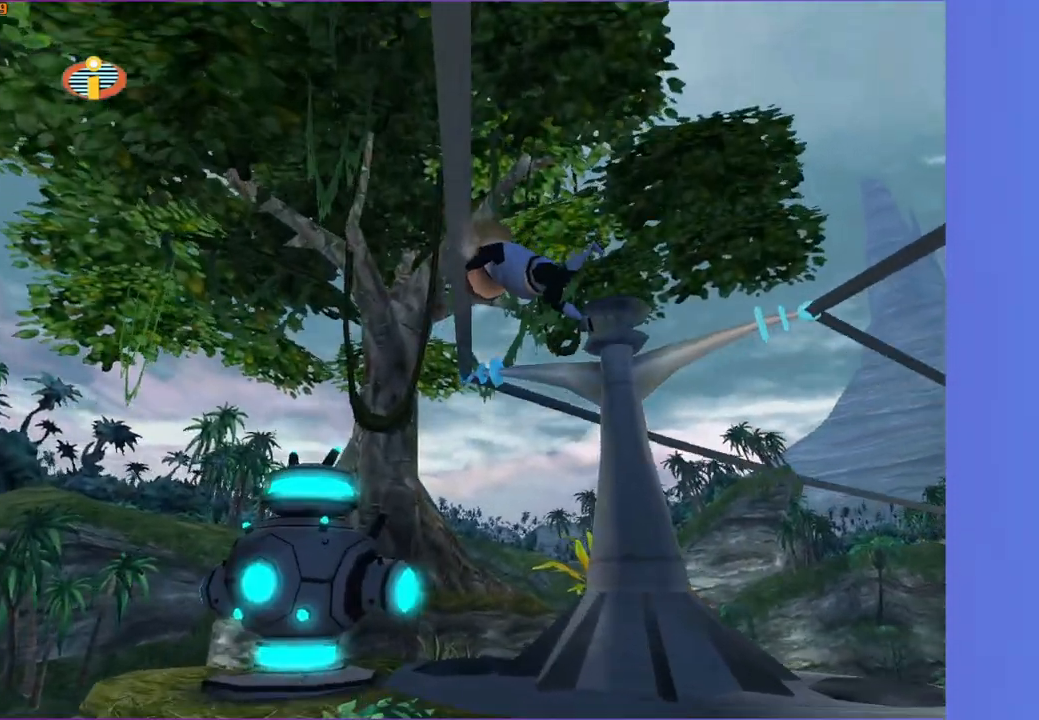
{"buttons": [], "left_stick": "right", "right_stick": "center", "events": [[317, "A", "down"], [417, "A", "up"]]}
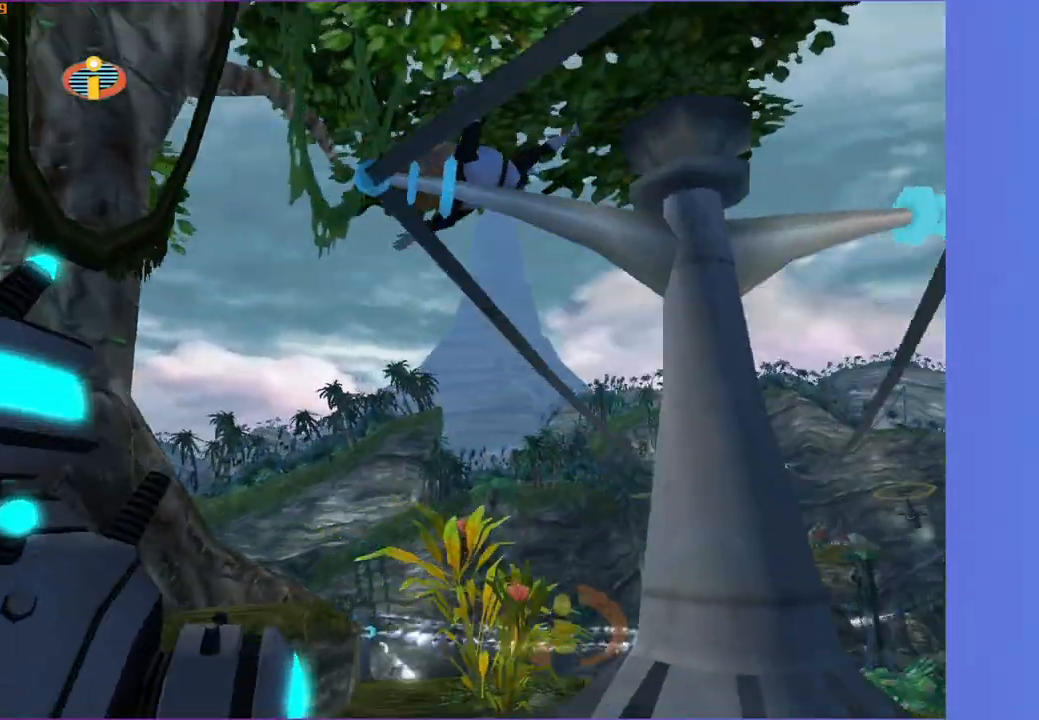
{"buttons": [], "left_stick": "center", "right_stick": "center", "events": [[167, "left_stick", "center"]]}
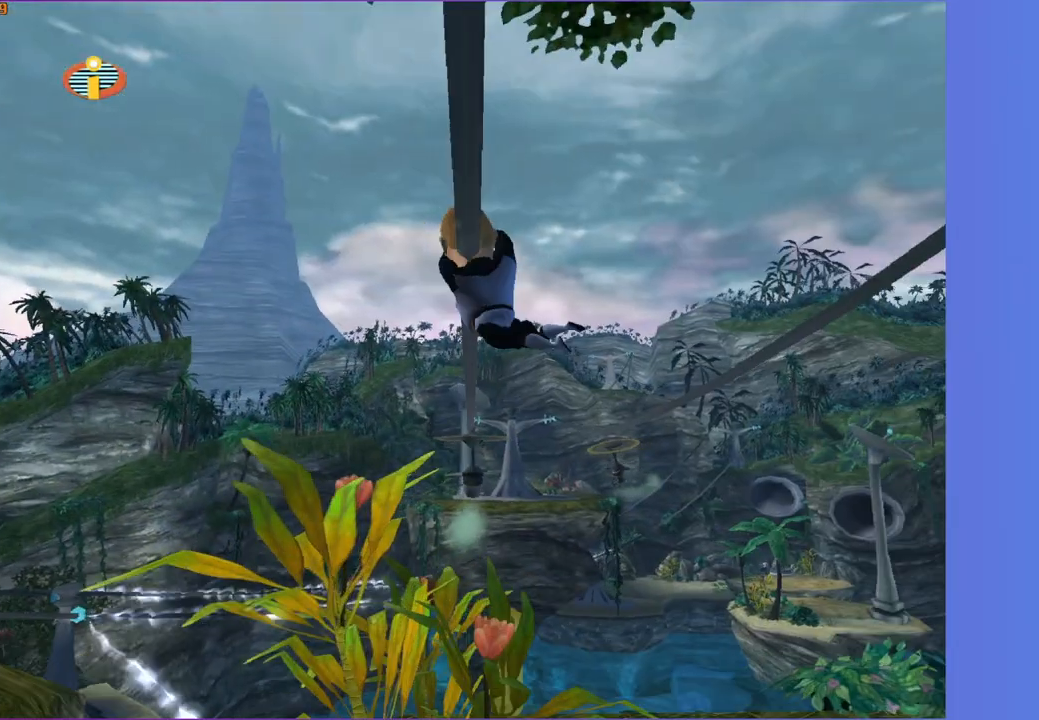
{"buttons": [], "left_stick": "center", "right_stick": "center", "events": []}
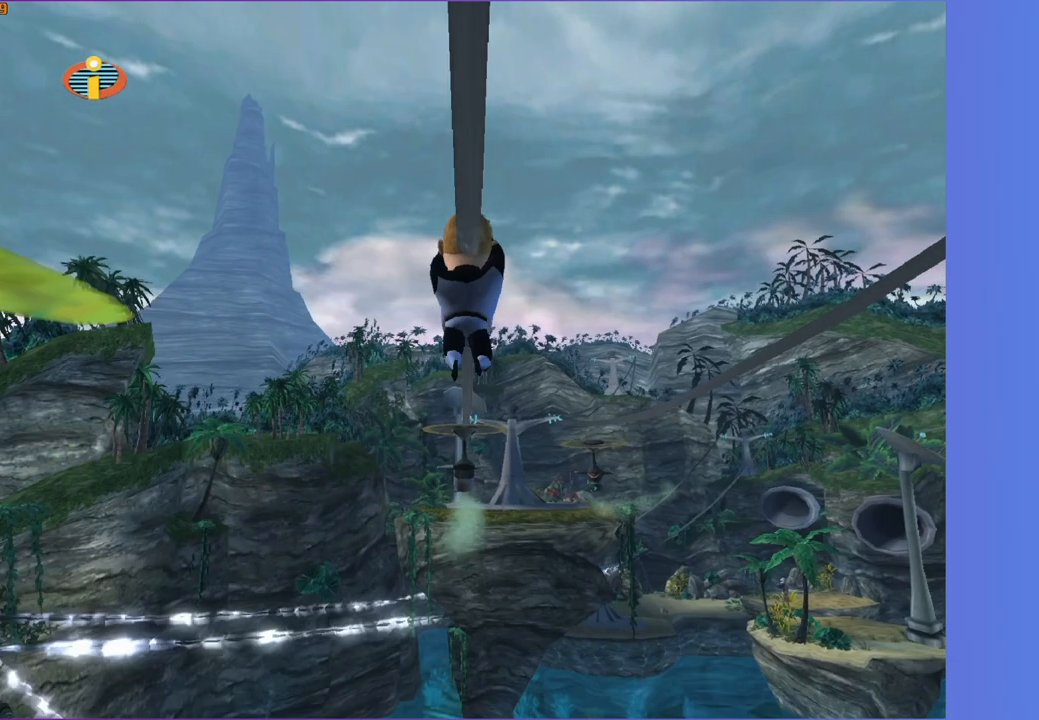
{"buttons": [], "left_stick": "center", "right_stick": "center", "events": []}
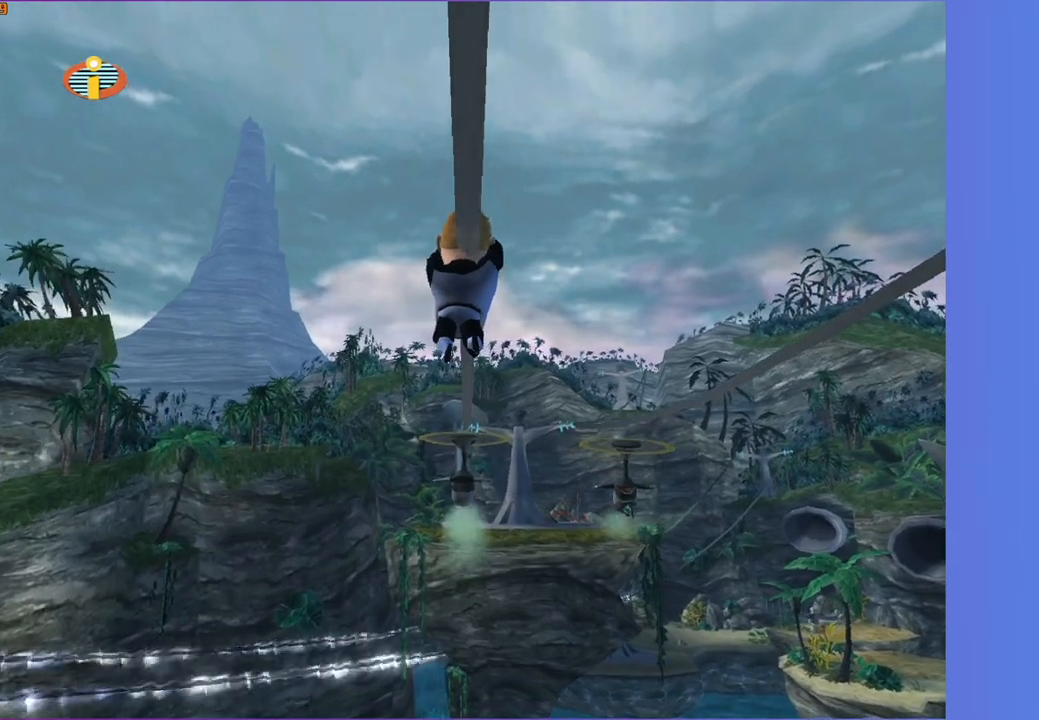
{"buttons": [], "left_stick": "center", "right_stick": "center", "events": []}
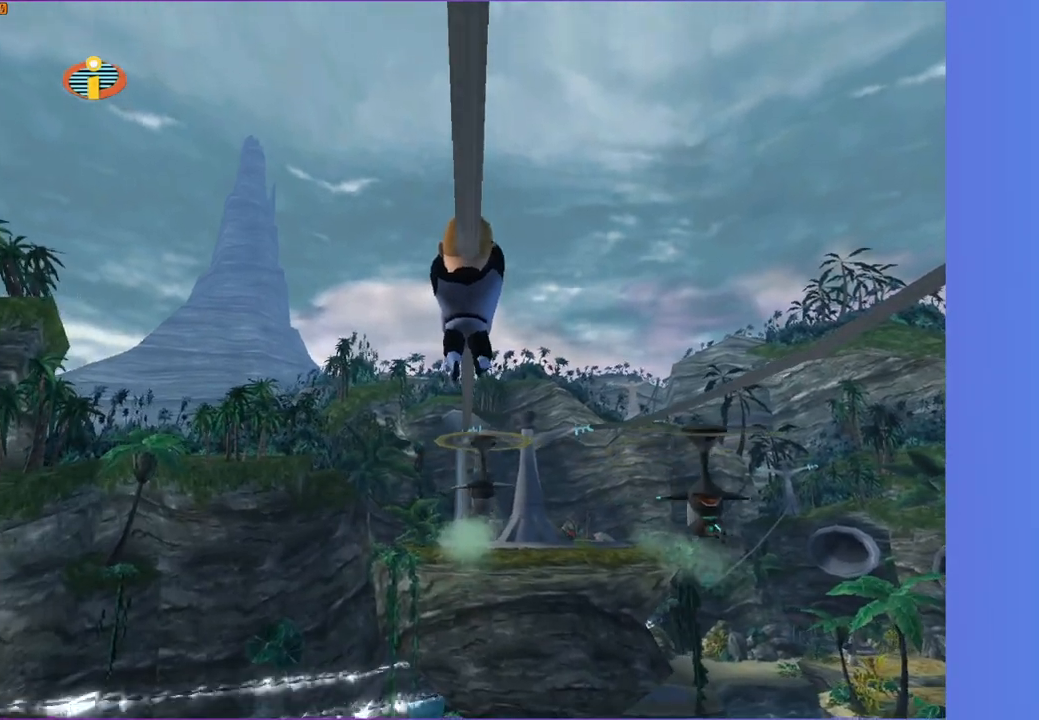
{"buttons": [], "left_stick": "center", "right_stick": "center", "events": []}
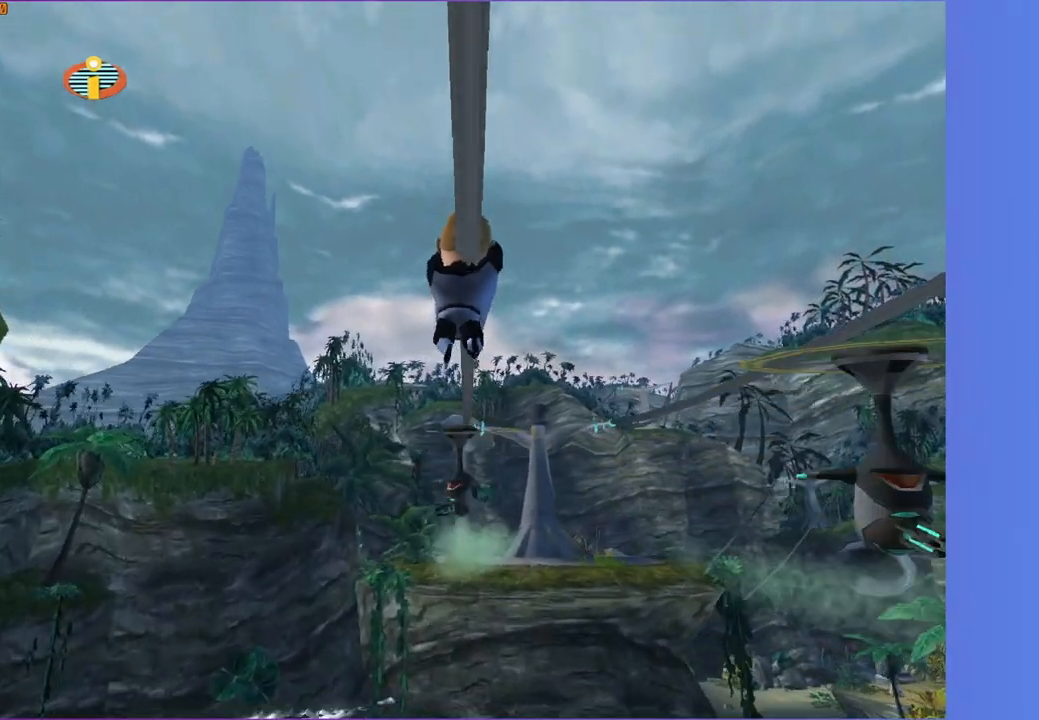
{"buttons": [], "left_stick": "center", "right_stick": "center", "events": []}
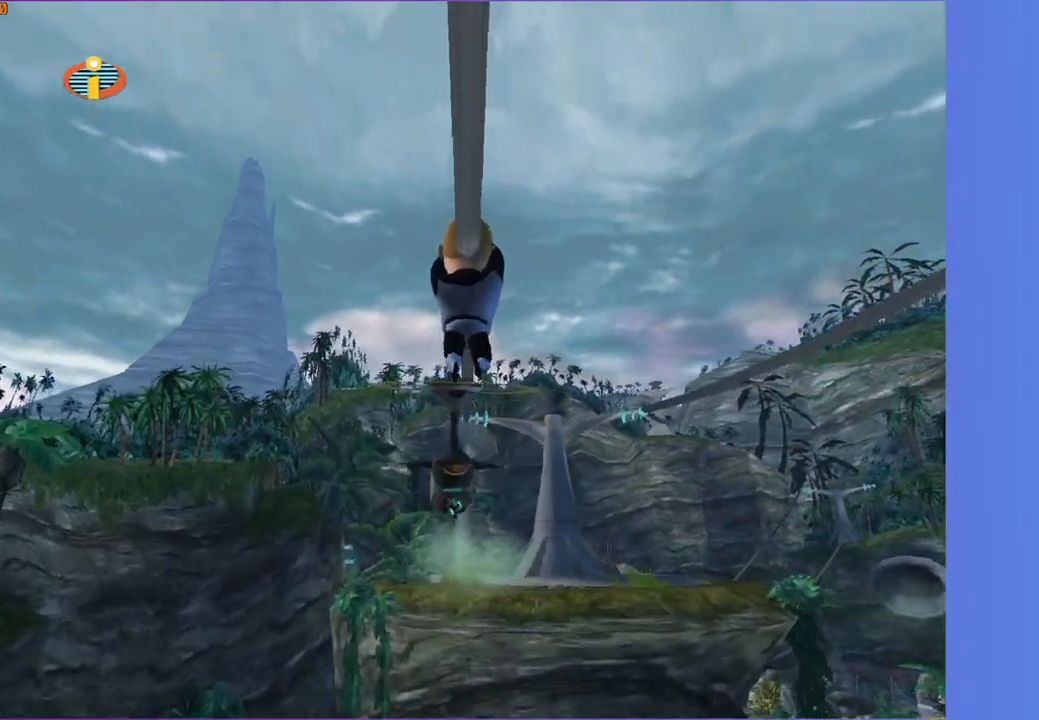
{"buttons": [], "left_stick": "up", "right_stick": "center", "events": [[167, "left_stick", "up"]]}
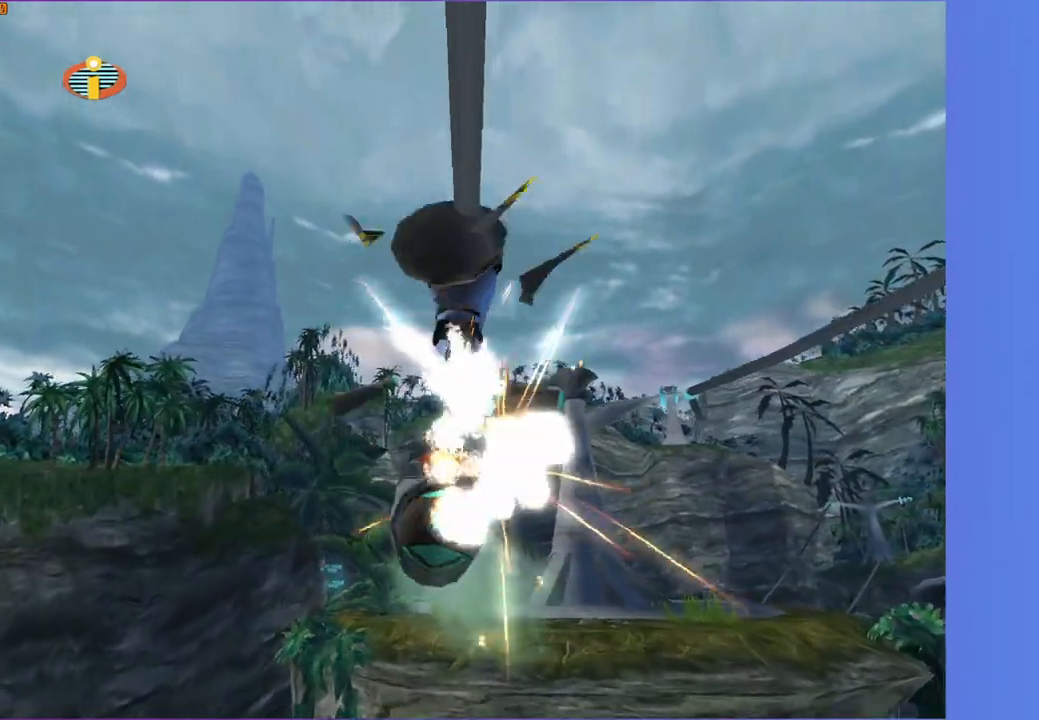
{"buttons": [], "left_stick": "up", "right_stick": "center", "events": []}
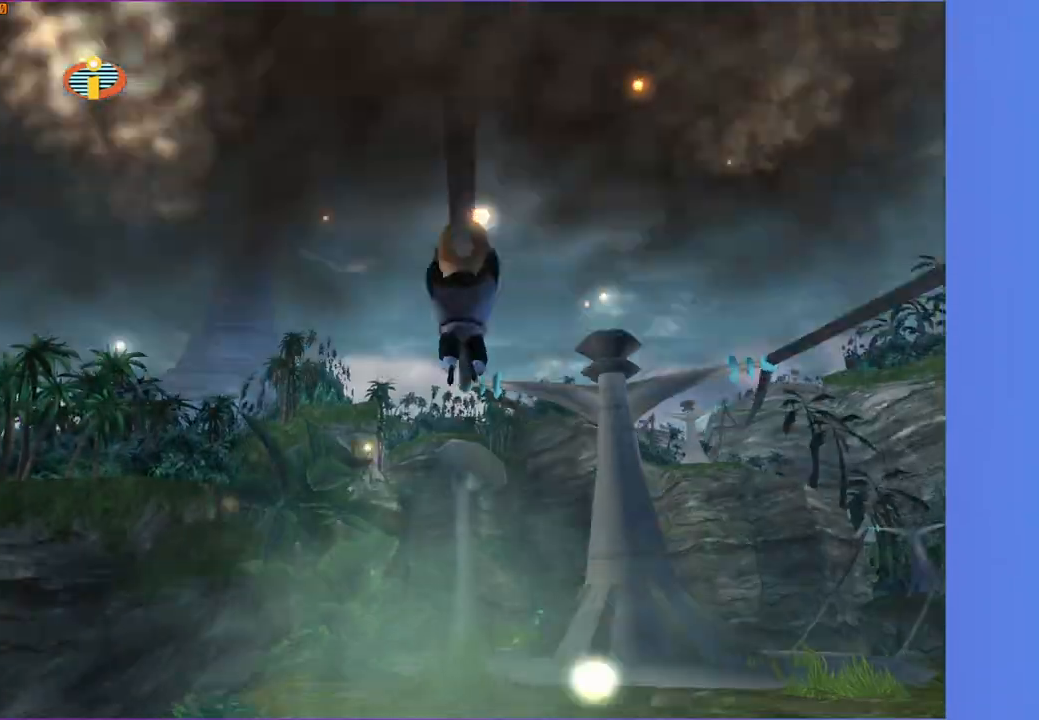
{"buttons": [], "left_stick": "up", "right_stick": "center", "events": []}
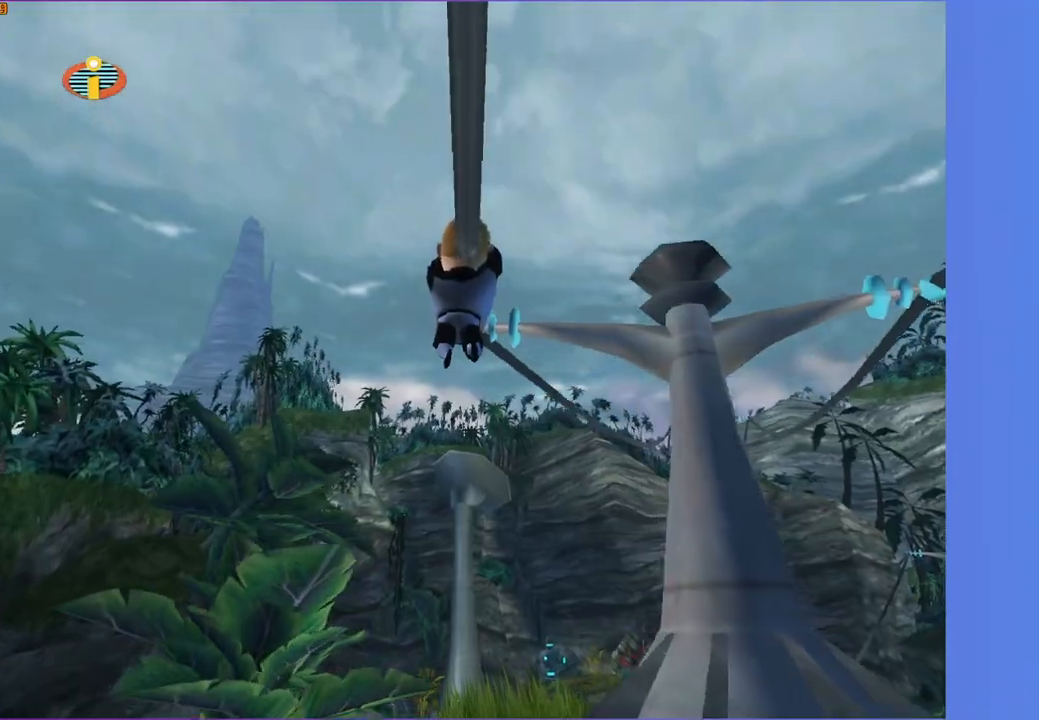
{"buttons": [], "left_stick": "up-right", "right_stick": "center", "events": [[167, "left_stick", "up-right"]]}
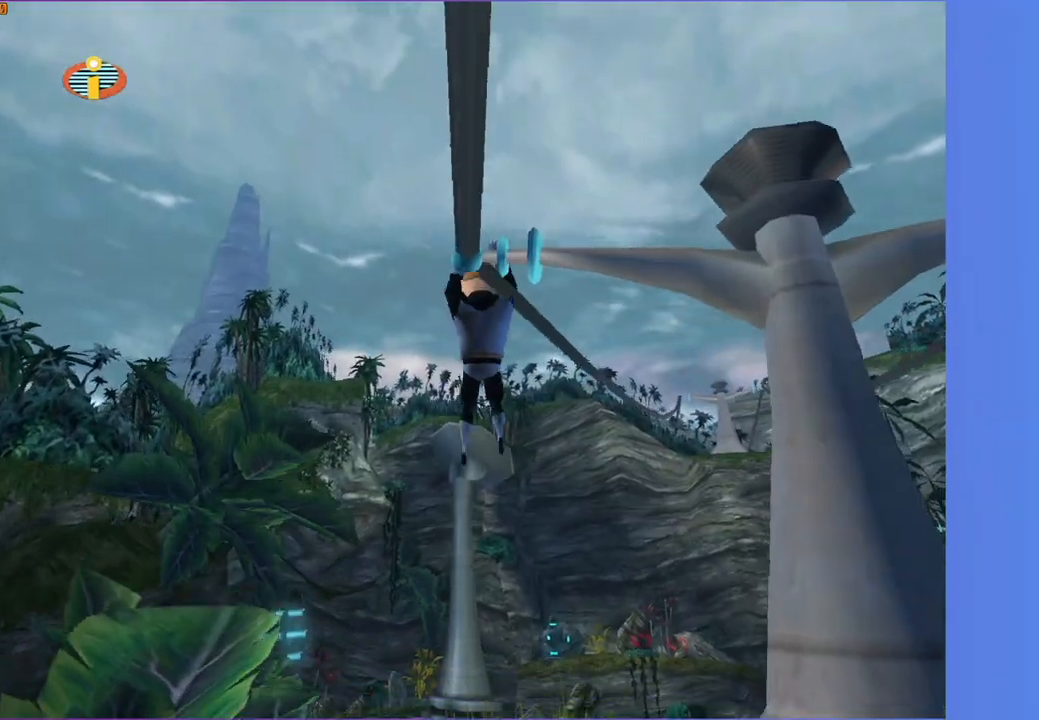
{"buttons": [], "left_stick": "up", "right_stick": "center", "events": [[167, "left_stick", "up"]]}
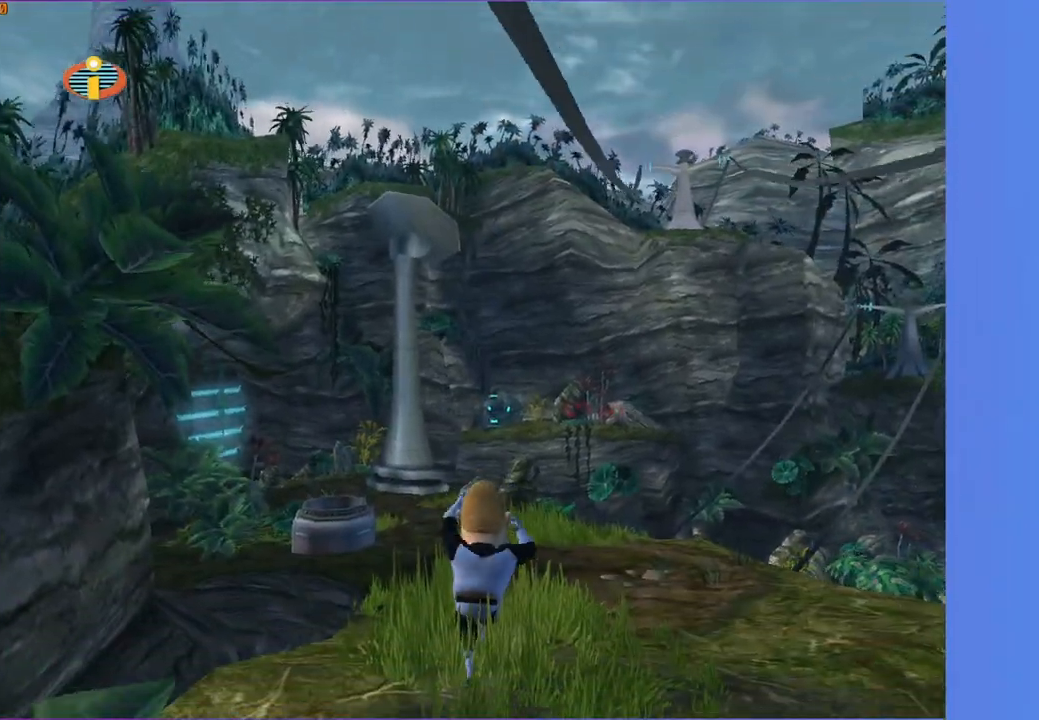
{"buttons": ["Y"], "left_stick": "up", "right_stick": "center", "events": [[167, "Y", "down"]]}
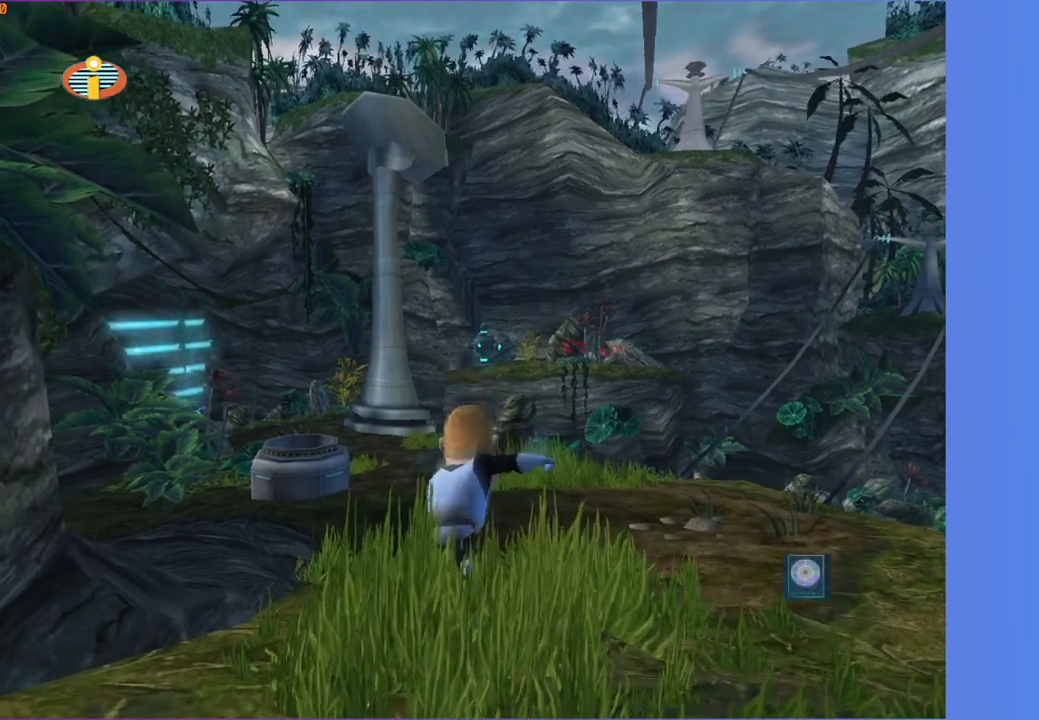
{"buttons": ["Y"], "left_stick": "up", "right_stick": "center", "events": [[200, "left_stick", "up-left"], [300, "left_stick", "up"]]}
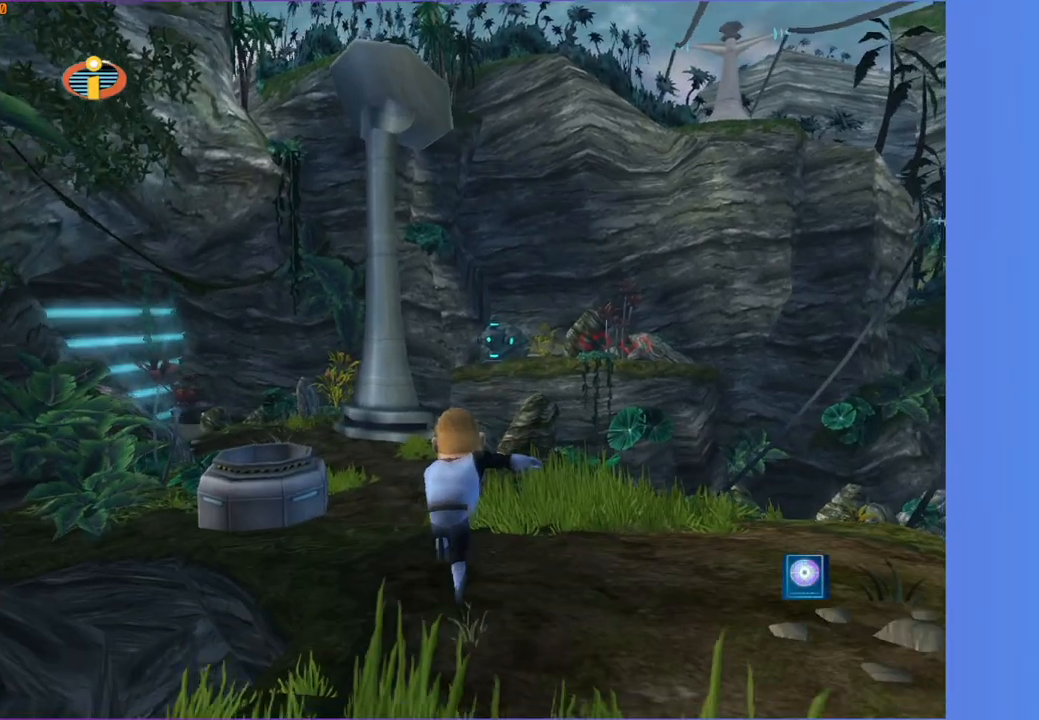
{"buttons": ["Y"], "left_stick": "up", "right_stick": "center", "events": [[250, "left_stick", "up-left"], [383, "left_stick", "up"]]}
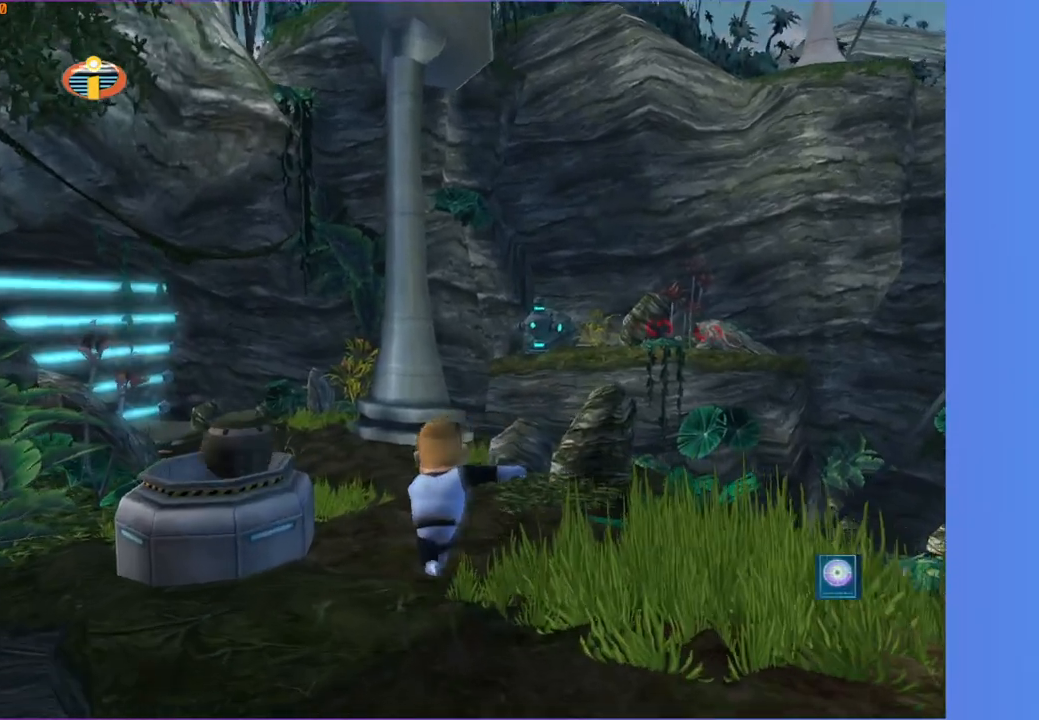
{"buttons": ["Y"], "left_stick": "up", "right_stick": "center", "events": [[17, "left_stick", "up-left"], [167, "left_stick", "up"]]}
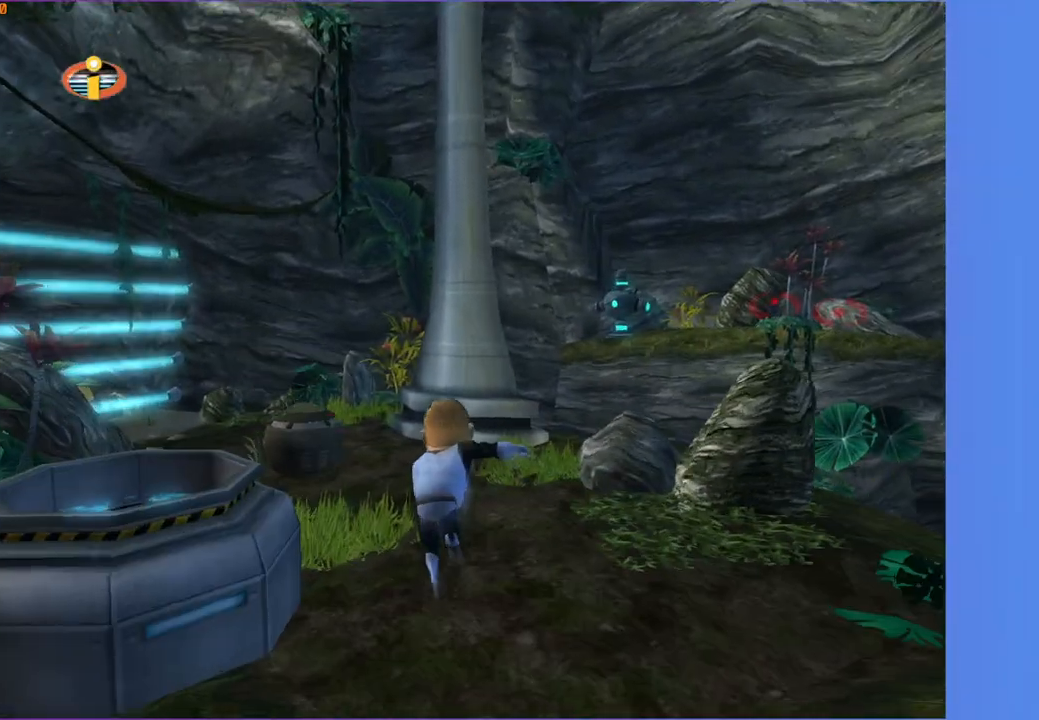
{"buttons": ["Y"], "left_stick": "up-left", "right_stick": "center", "events": [[67, "left_stick", "up-left"]]}
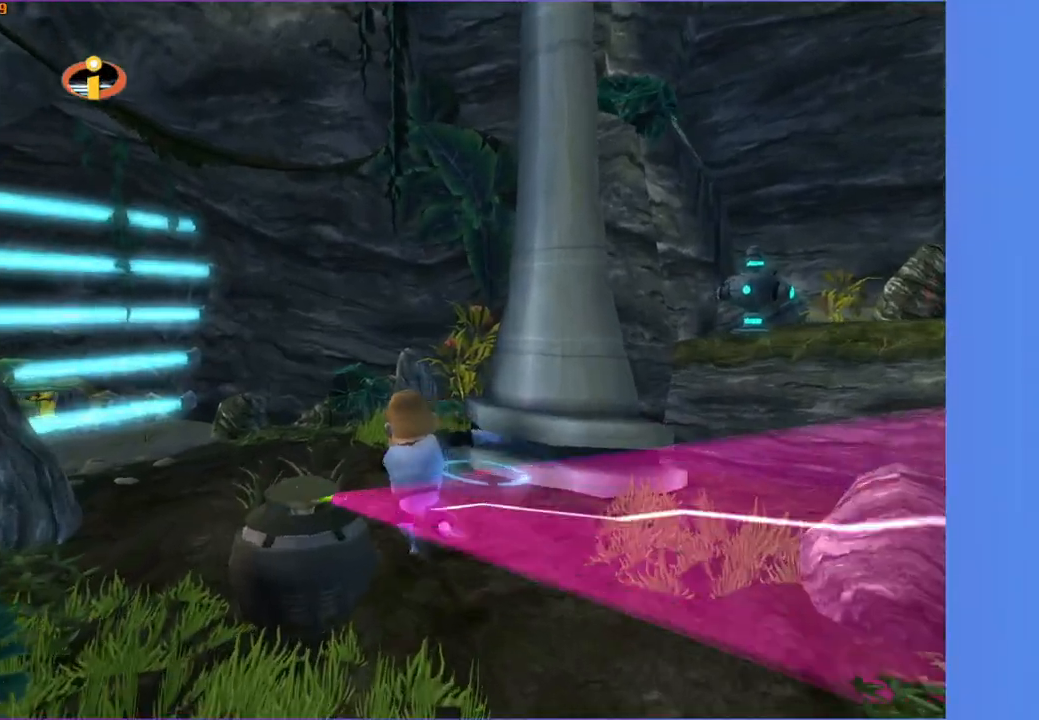
{"buttons": ["A"], "left_stick": "center", "right_stick": "center", "events": [[17, "START", "down"], [100, "left_stick", "center"], [133, "START", "up"], [200, "Y", "up"], [350, "A", "down"]]}
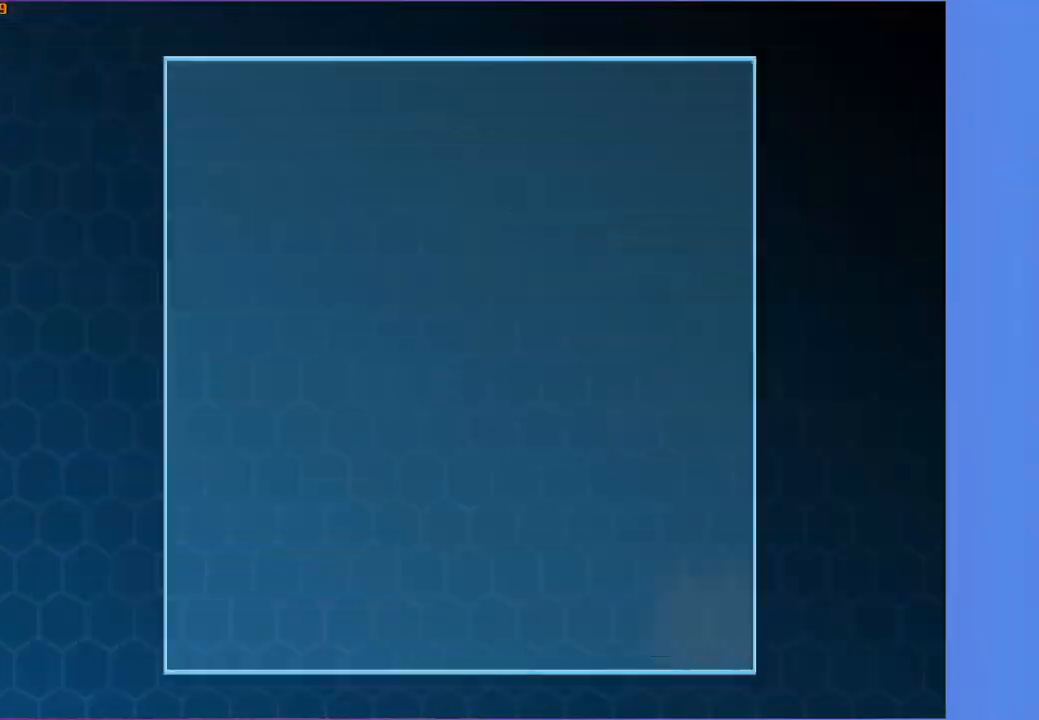
{"buttons": [], "left_stick": "center", "right_stick": "center", "events": [[17, "A", "up"]]}
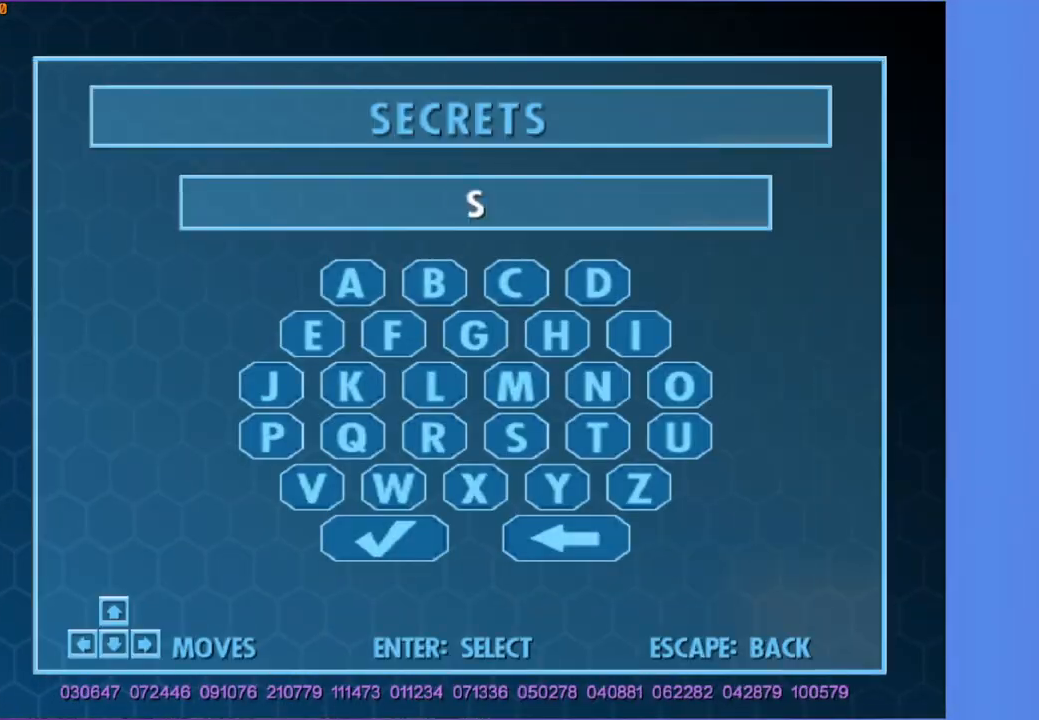
{"buttons": [], "left_stick": "center", "right_stick": "center", "events": []}